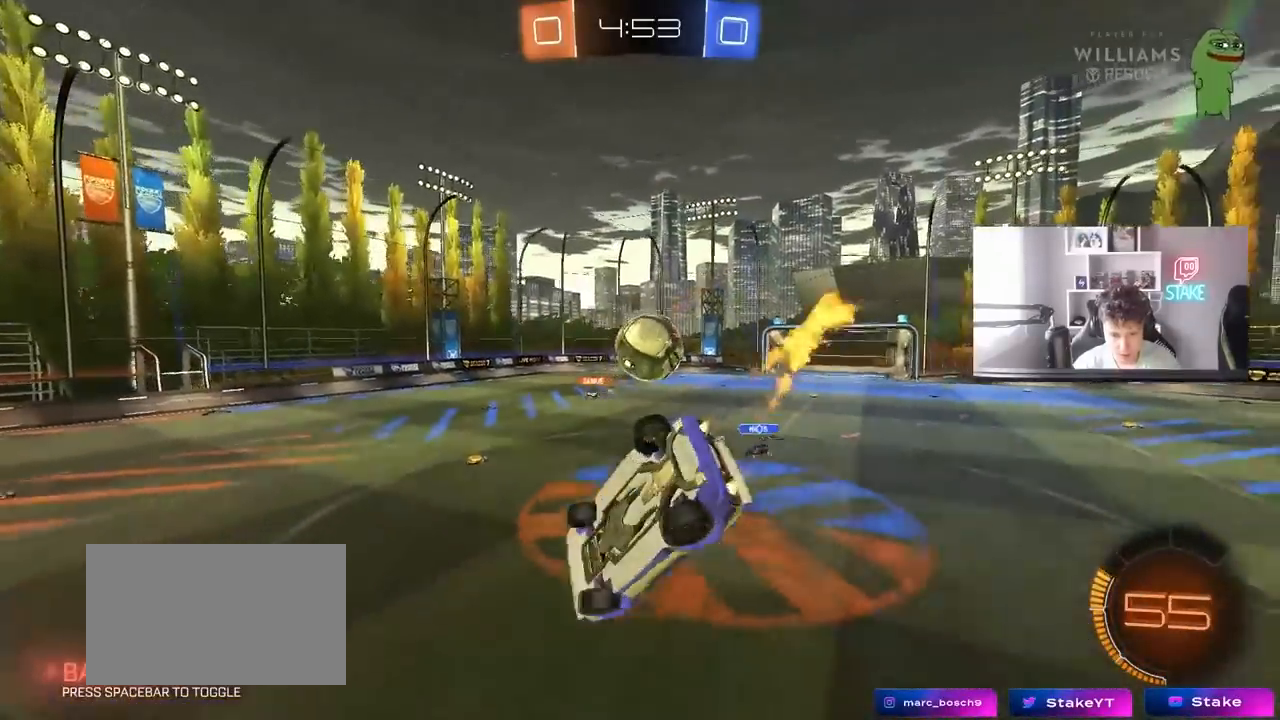
Gameplay with keyboard and mouse; each line is a JSON object with the keys and mouse buttons held at the frame after it. "events" lists presses ("down") and releases ("up") of "1", "2", "3", "4", "5", "a", "alt", "c", "caps_lock", "ctrl", "d", "e", "f", "g", "q", "r", "s", "shift", "space", "t", "tab", "v", "w", "x", "z", "mouse_left", "mouse_wheel" and "mouse_right" between this image and that frame as [ms after this image, input, new state], when the widget could be followed in between. "mouse_left", "mouse_wheel", "mouse_right" = the "left", "wheel", "right" buttons of the "mouse" list. No other keys are recorded. "wheel" means that the mouse wheel is clicked or scrolled. "mouse_move" is the direction in which the mouse moves at that frame (one of eight, or "still"), when it could be read.
{"keys": ["a", "s", "shift"], "mouse": ["left", "right"], "mouse_move": "still", "events": [[100, "s", "down"], [150, "shift", "up"], [283, "shift", "down"], [383, "shift", "up"], [467, "mouse_right", "down"], [467, "shift", "down"]]}
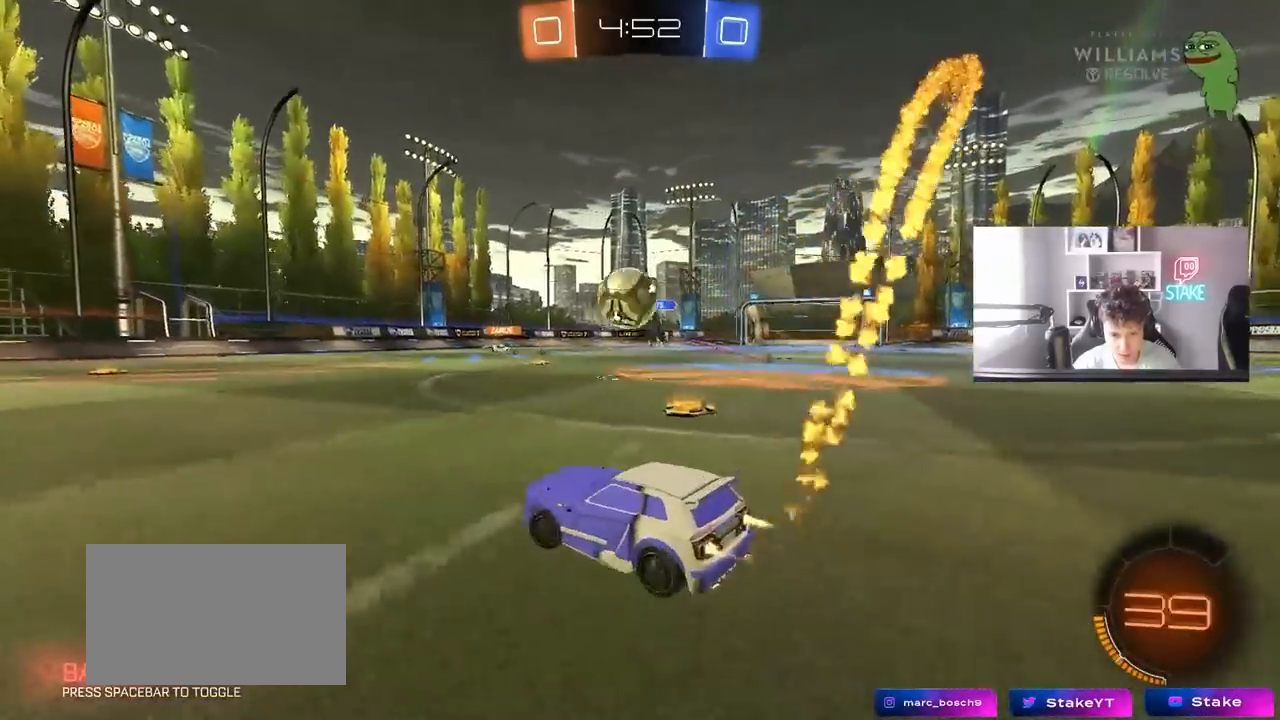
{"keys": ["a", "s", "shift"], "mouse": ["left", "right"], "mouse_move": "still", "events": [[67, "a", "up"], [67, "d", "down"], [117, "a", "down"], [117, "d", "up"], [167, "s", "up"], [217, "mouse_right", "up"], [250, "mouse_right", "down"], [300, "w", "down"], [350, "s", "down"], [350, "w", "up"]]}
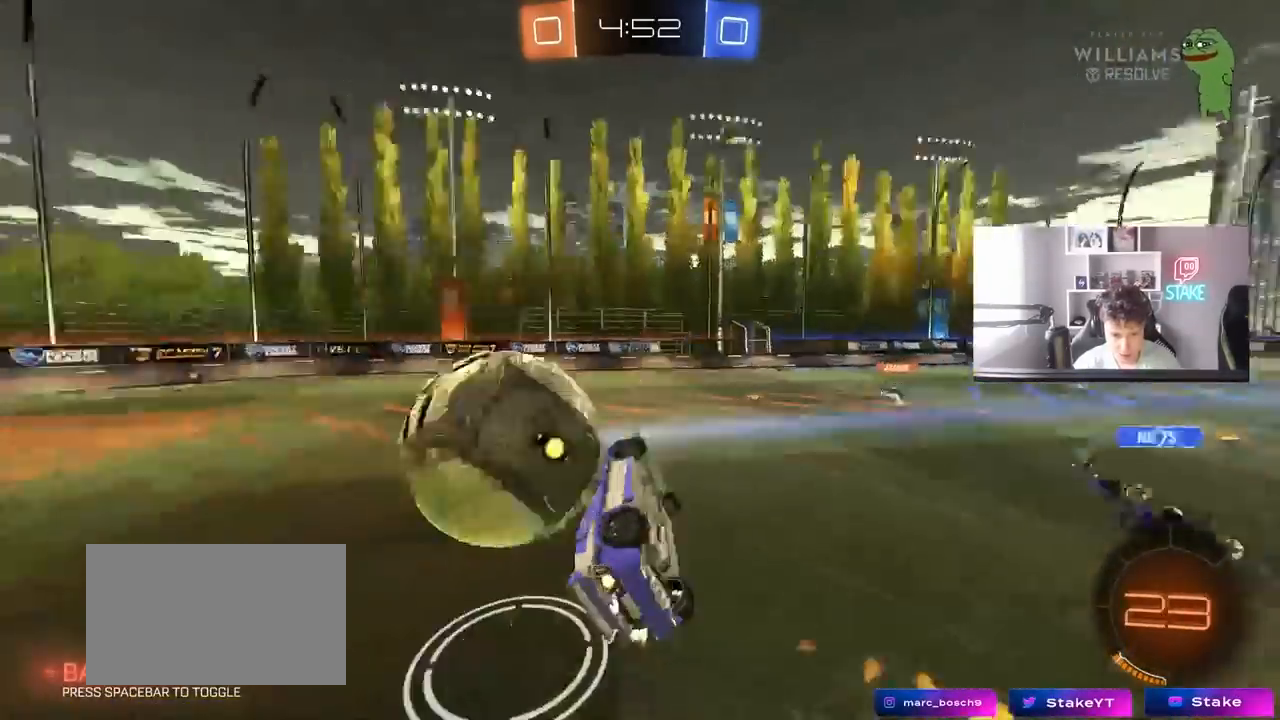
{"keys": ["a", "w"], "mouse": [], "mouse_move": "still", "events": [[33, "mouse_right", "up"], [133, "s", "up"], [217, "mouse_left", "up"], [317, "w", "down"], [367, "shift", "up"]]}
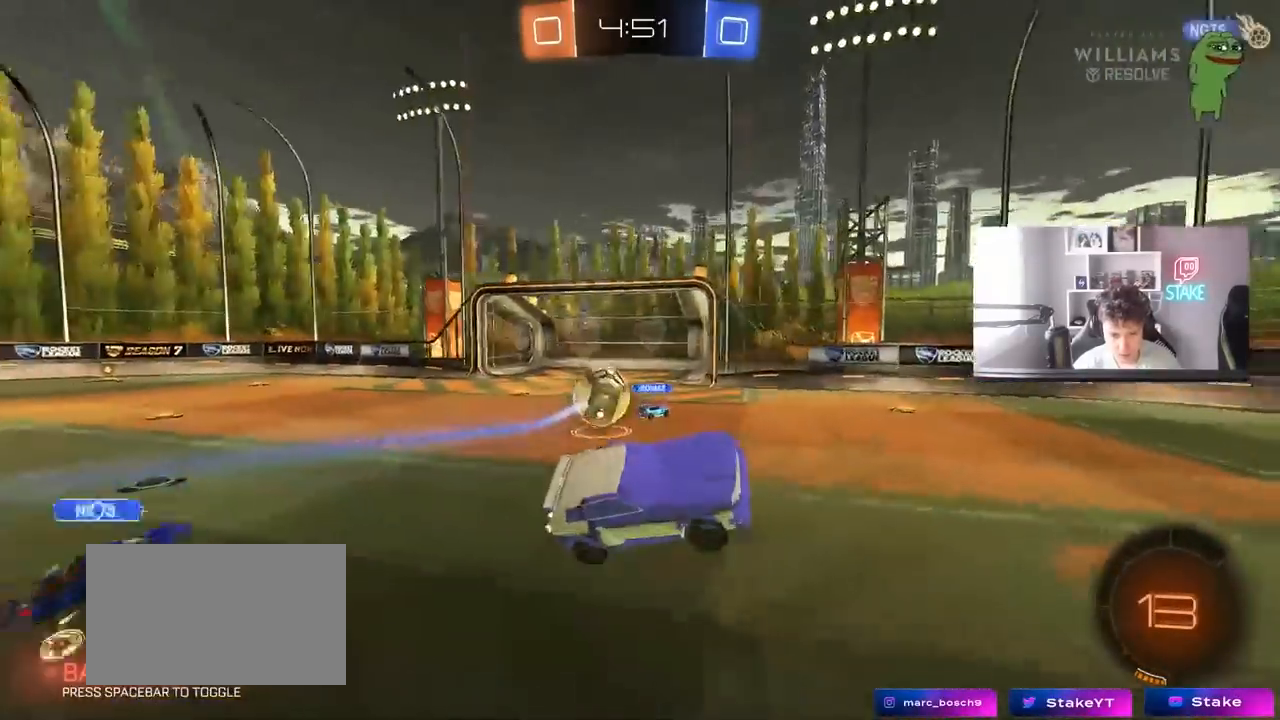
{"keys": [], "mouse": [], "mouse_move": "still", "events": [[50, "a", "up"], [50, "d", "down"], [100, "shift", "down"], [100, "w", "up"], [250, "d", "up"], [250, "shift", "up"]]}
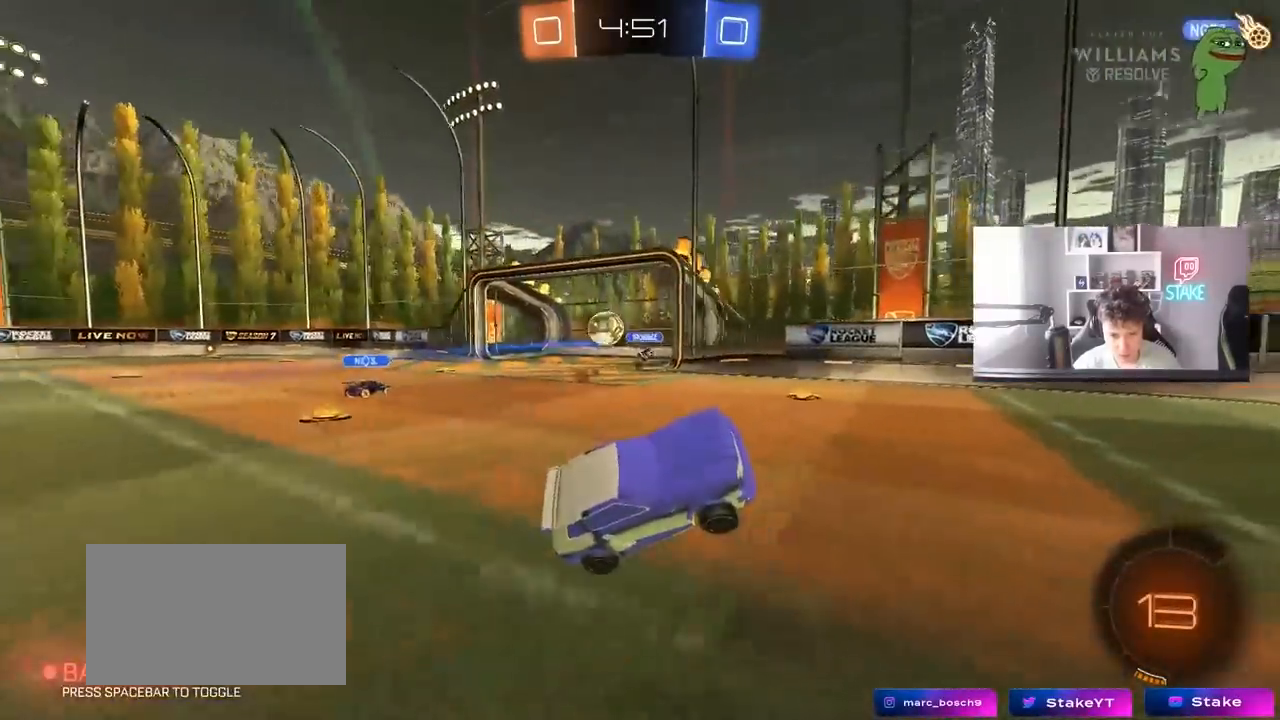
{"keys": ["a", "shift", "w"], "mouse": ["left", "right"], "mouse_move": "still", "events": [[117, "a", "down"], [117, "w", "down"], [167, "a", "up"], [250, "mouse_left", "down"], [250, "space", "down"], [300, "a", "down"], [300, "mouse_right", "down"], [350, "shift", "down"], [400, "mouse_right", "up"], [400, "space", "up"], [483, "mouse_right", "down"]]}
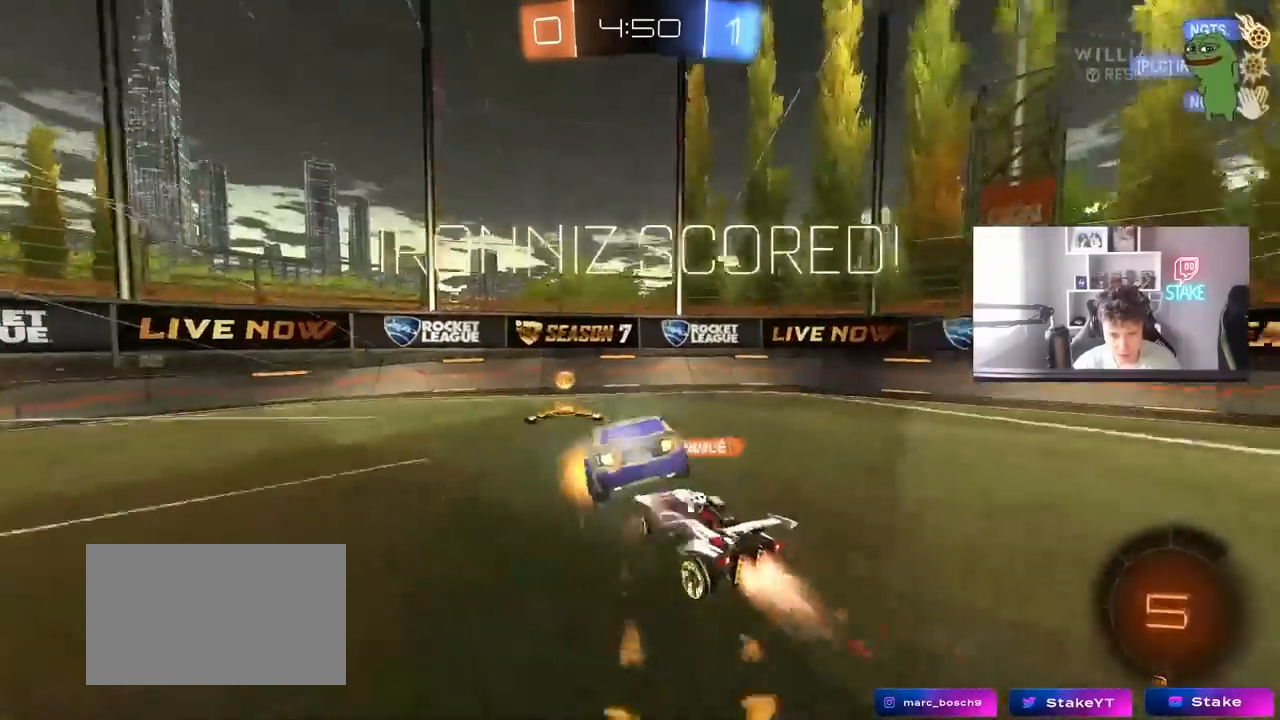
{"keys": ["a", "s", "shift"], "mouse": [], "mouse_move": "still", "events": [[33, "s", "down"], [33, "w", "up"], [133, "mouse_left", "up"], [183, "mouse_right", "up"], [267, "s", "up"], [500, "s", "down"]]}
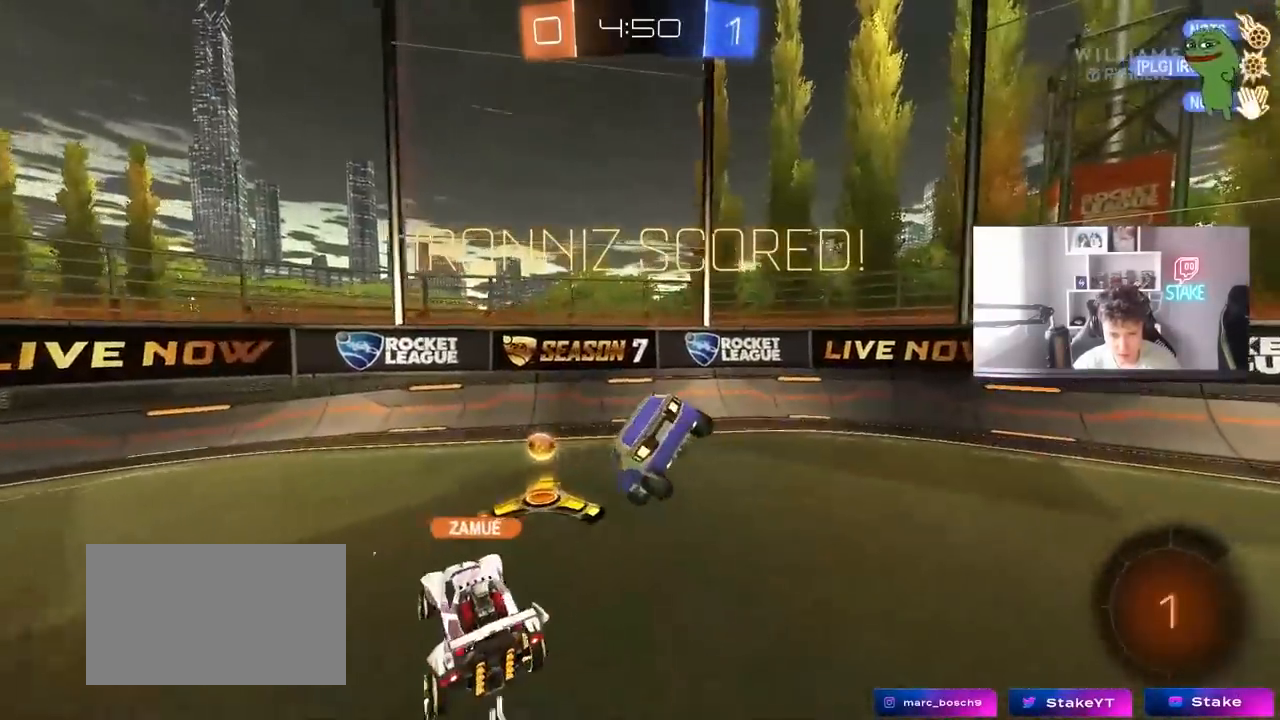
{"keys": ["d", "s", "shift"], "mouse": [], "mouse_move": "still", "events": [[100, "s", "up"], [233, "s", "down"], [333, "shift", "up"], [383, "a", "up"], [383, "d", "down"], [433, "shift", "down"]]}
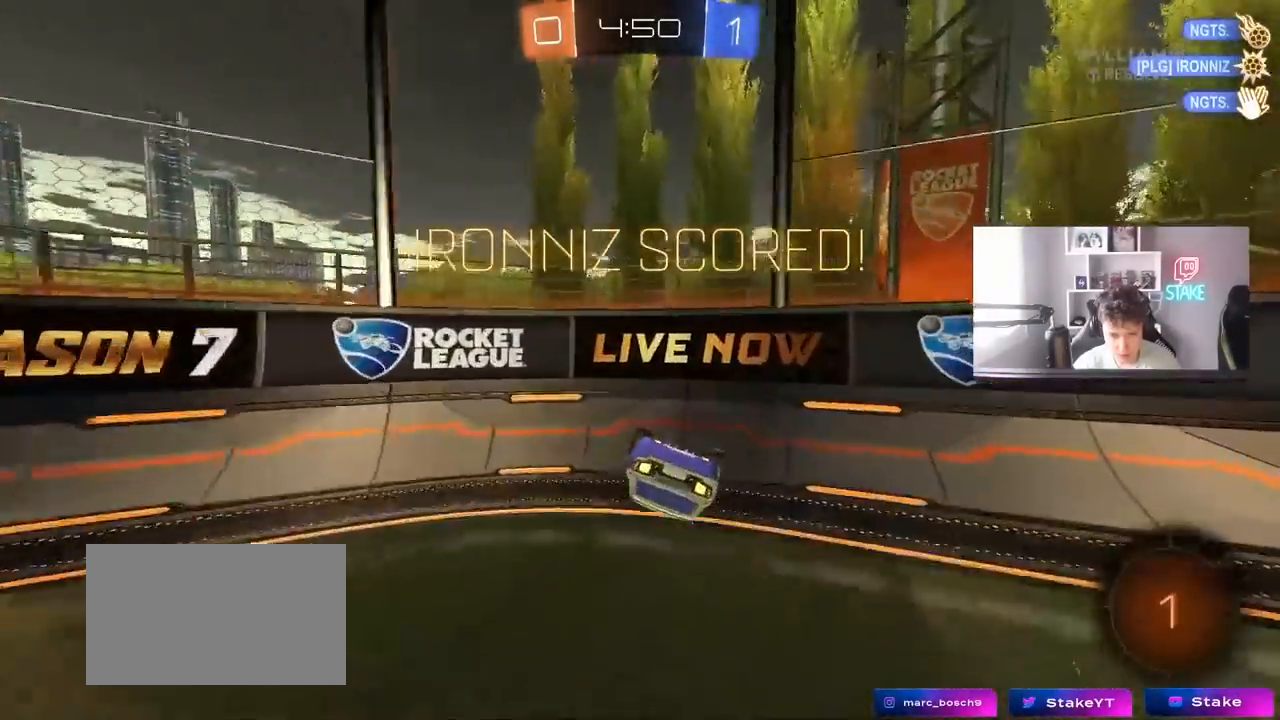
{"keys": ["w"], "mouse": [], "mouse_move": "still", "events": [[300, "s", "up"], [300, "shift", "up"], [400, "w", "down"], [450, "d", "up"]]}
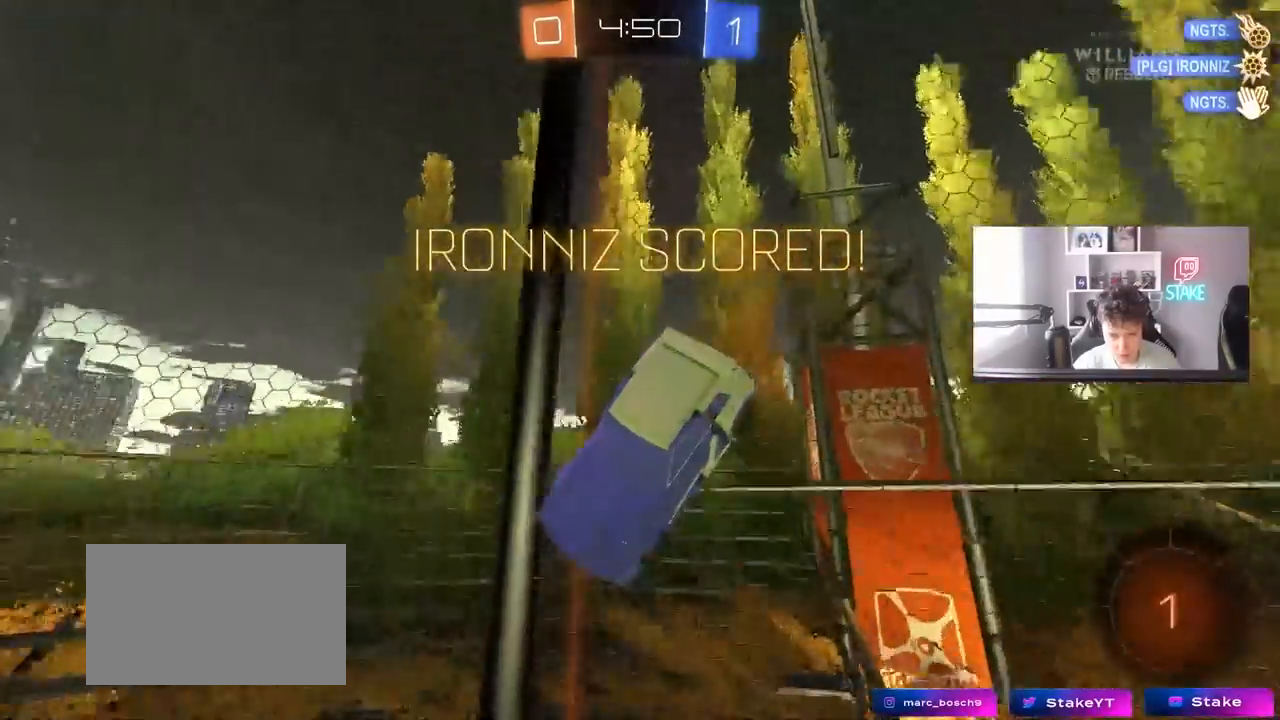
{"keys": [], "mouse": ["right"], "mouse_move": "still", "events": [[133, "a", "down"], [183, "a", "up"], [467, "mouse_right", "down"], [467, "w", "up"]]}
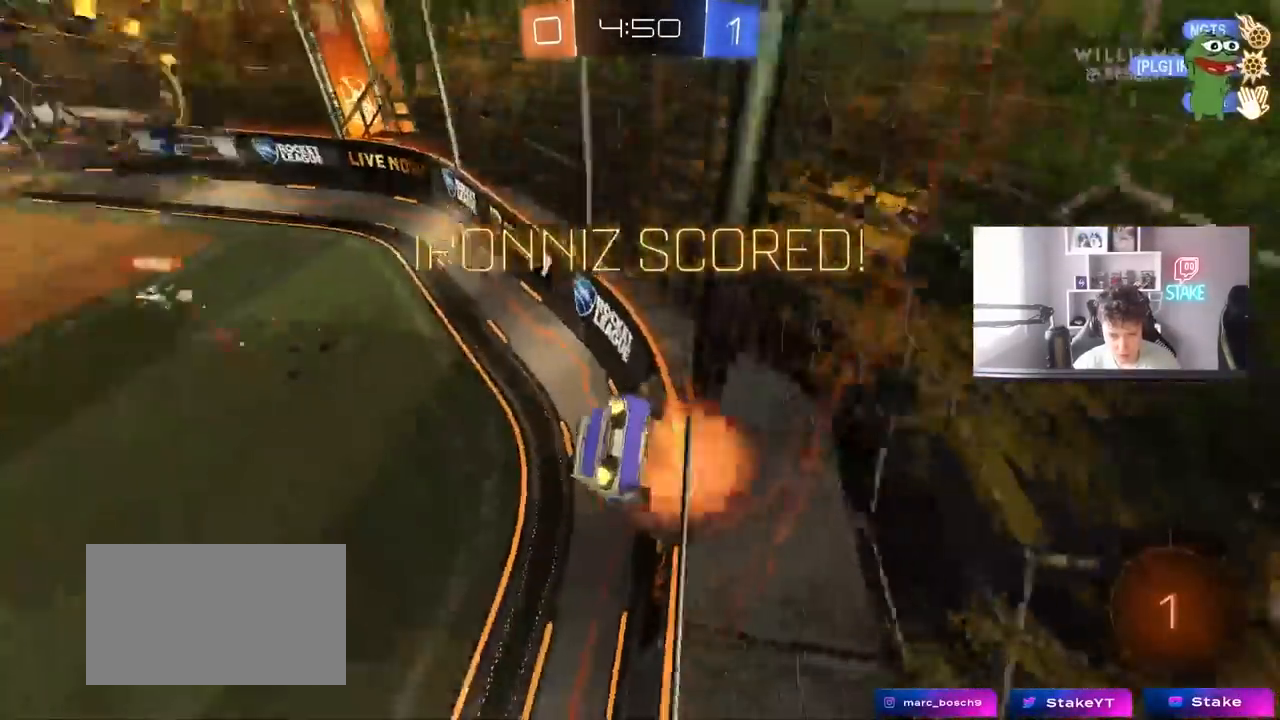
{"keys": ["a"], "mouse": ["left"], "mouse_move": "still", "events": [[50, "d", "down"], [50, "s", "down"], [100, "shift", "down"], [200, "mouse_left", "down"], [200, "mouse_right", "up"], [283, "d", "up"], [283, "shift", "up"], [333, "a", "down"], [383, "a", "up"], [383, "s", "up"], [483, "a", "down"]]}
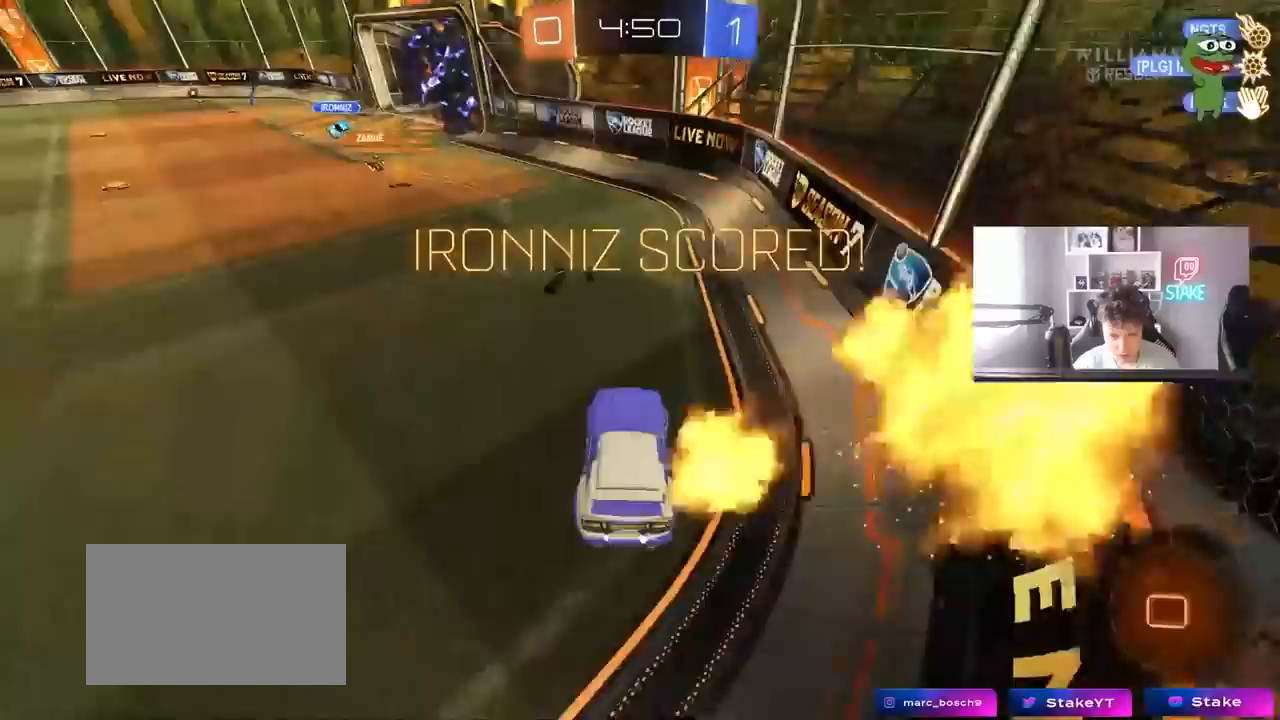
{"keys": ["d", "shift", "w"], "mouse": ["left", "right"], "mouse_move": "still", "events": [[17, "mouse_left", "up"], [117, "a", "up"], [167, "w", "down"], [250, "mouse_left", "down"], [250, "mouse_right", "down"], [400, "a", "down"], [400, "mouse_right", "up"], [450, "mouse_right", "down"], [500, "a", "up"], [500, "d", "down"], [500, "shift", "down"]]}
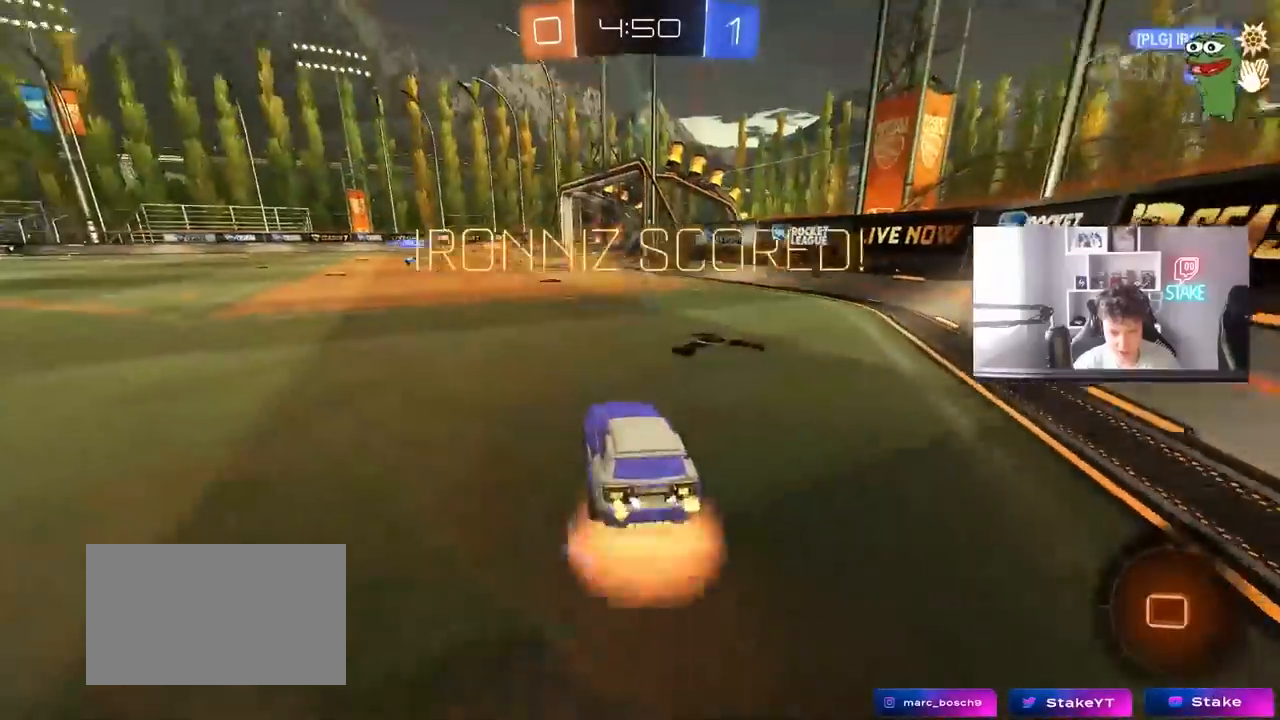
{"keys": ["d", "shift"], "mouse": [], "mouse_move": "still", "events": [[33, "mouse_right", "up"], [83, "mouse_right", "down"], [133, "s", "down"], [133, "w", "up"], [317, "mouse_right", "up"], [417, "mouse_left", "up"], [467, "s", "up"]]}
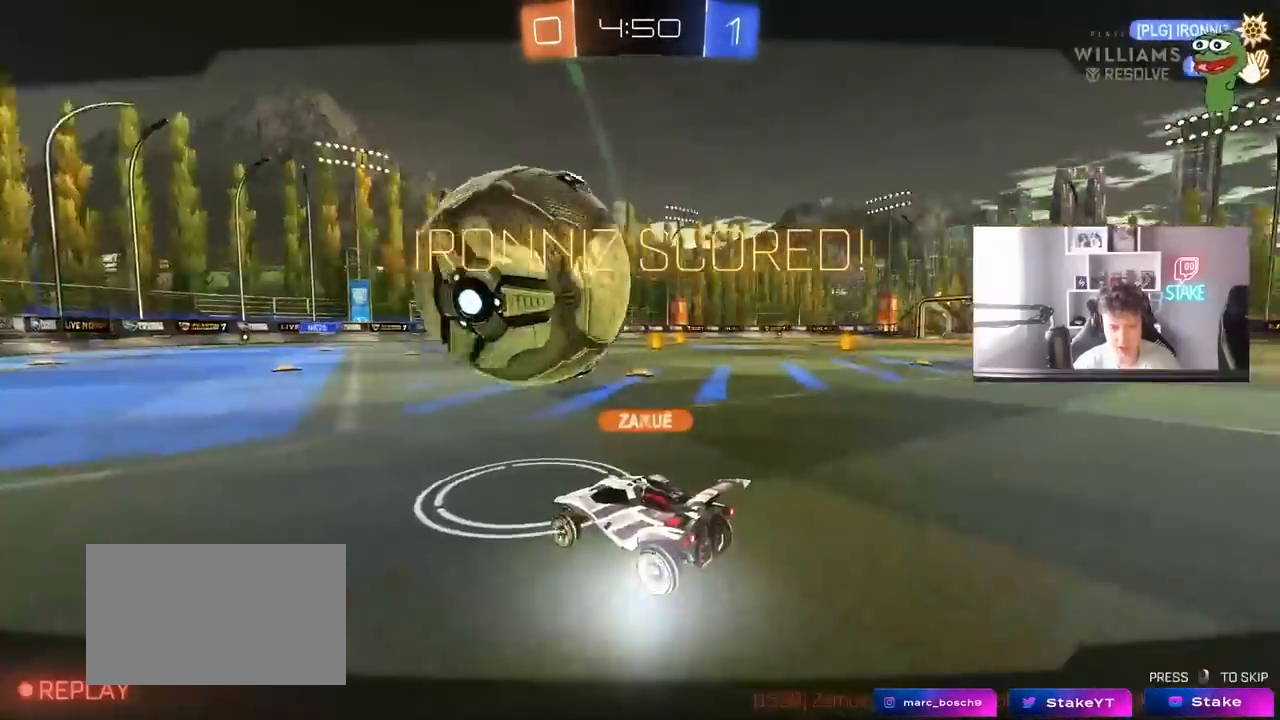
{"keys": [], "mouse": [], "mouse_move": "still", "events": [[50, "s", "down"], [150, "mouse_left", "down"], [283, "mouse_left", "up"], [283, "shift", "up"], [333, "s", "up"], [383, "d", "up"]]}
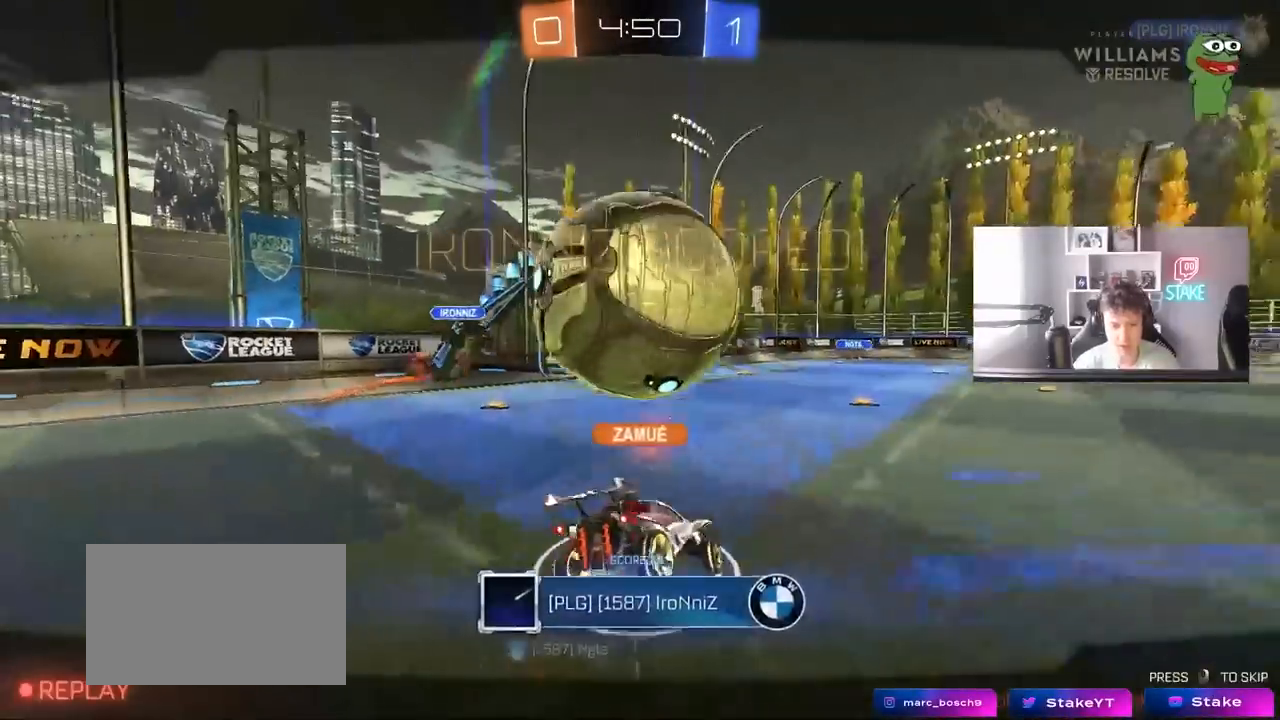
{"keys": [], "mouse": [], "mouse_move": "still", "events": [[217, "mouse_right", "down"], [400, "mouse_right", "up"]]}
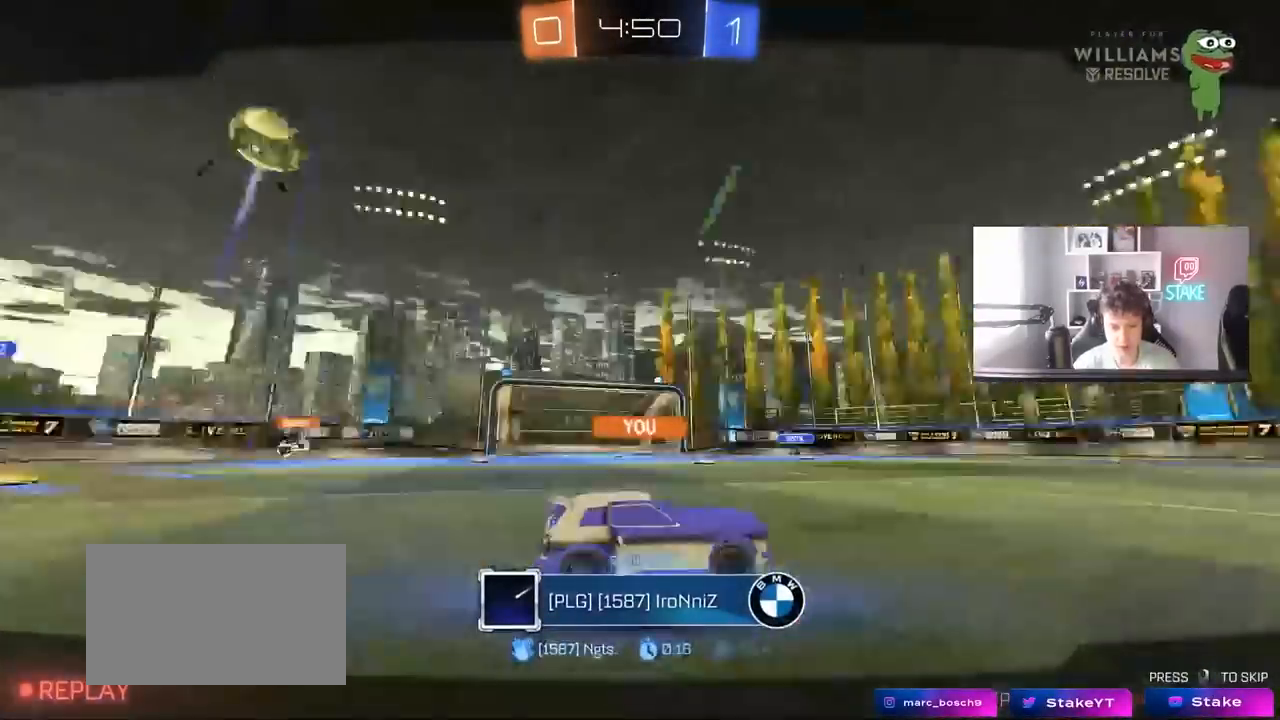
{"keys": [], "mouse": ["right"], "mouse_move": "still", "events": [[217, "mouse_right", "down"], [467, "mouse_right", "up"], [500, "mouse_right", "down"]]}
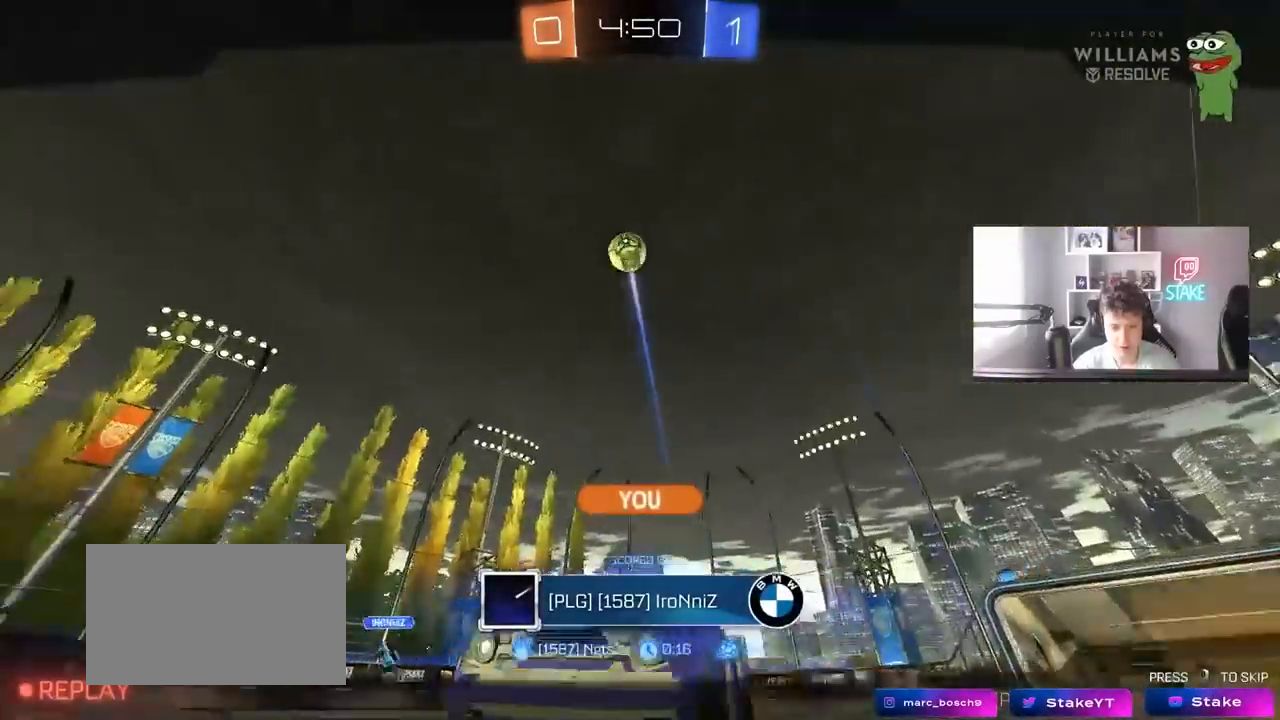
{"keys": [], "mouse": [], "mouse_move": "still", "events": [[233, "mouse_right", "up"]]}
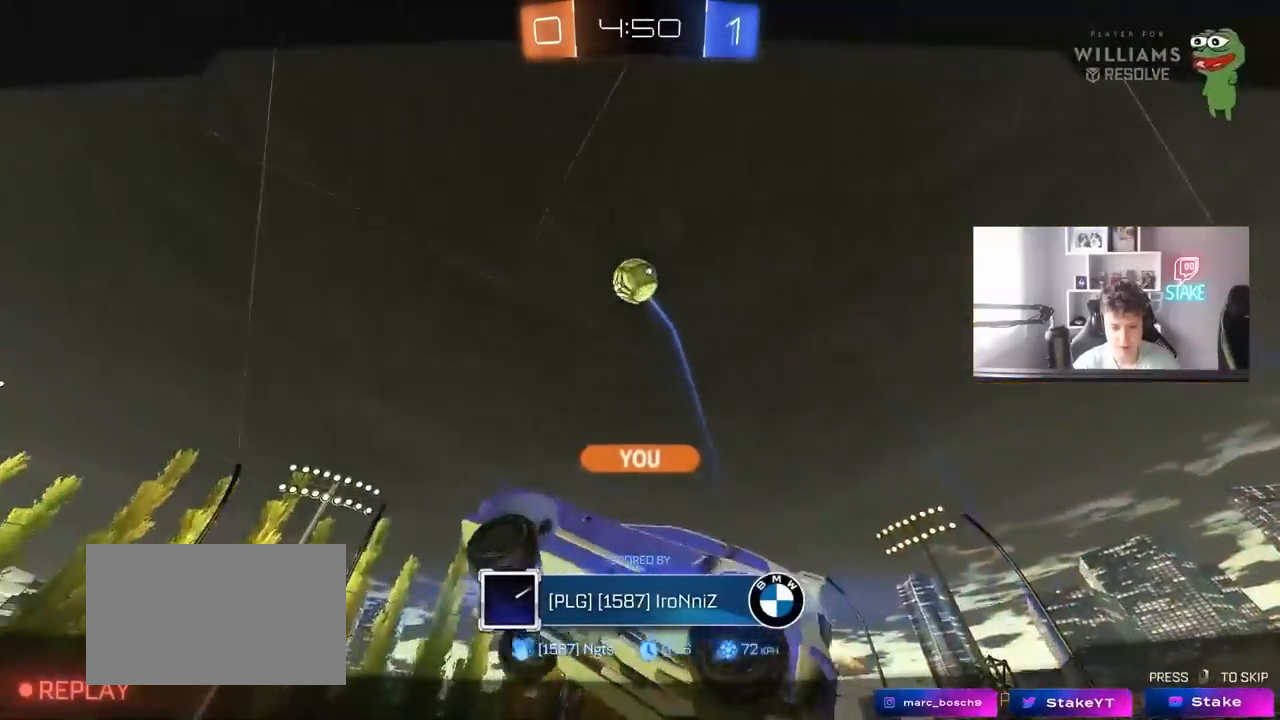
{"keys": [], "mouse": [], "mouse_move": "still", "events": []}
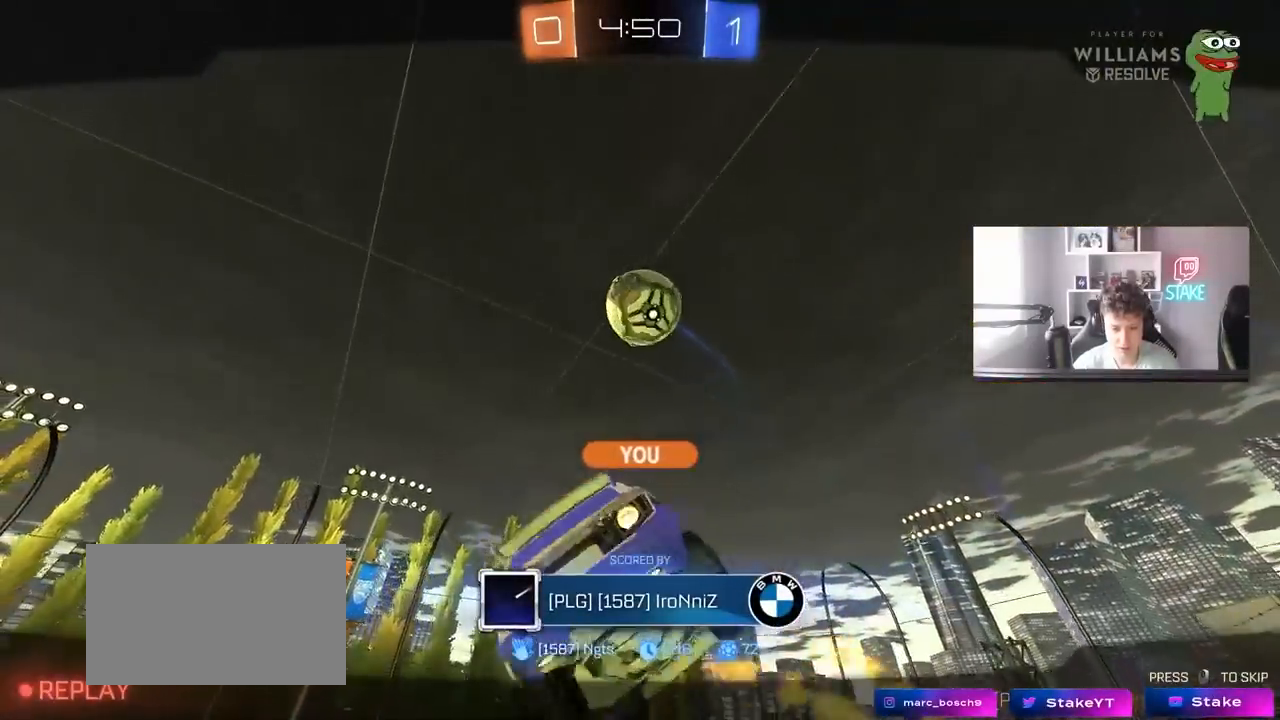
{"keys": [], "mouse": [], "mouse_move": "still", "events": []}
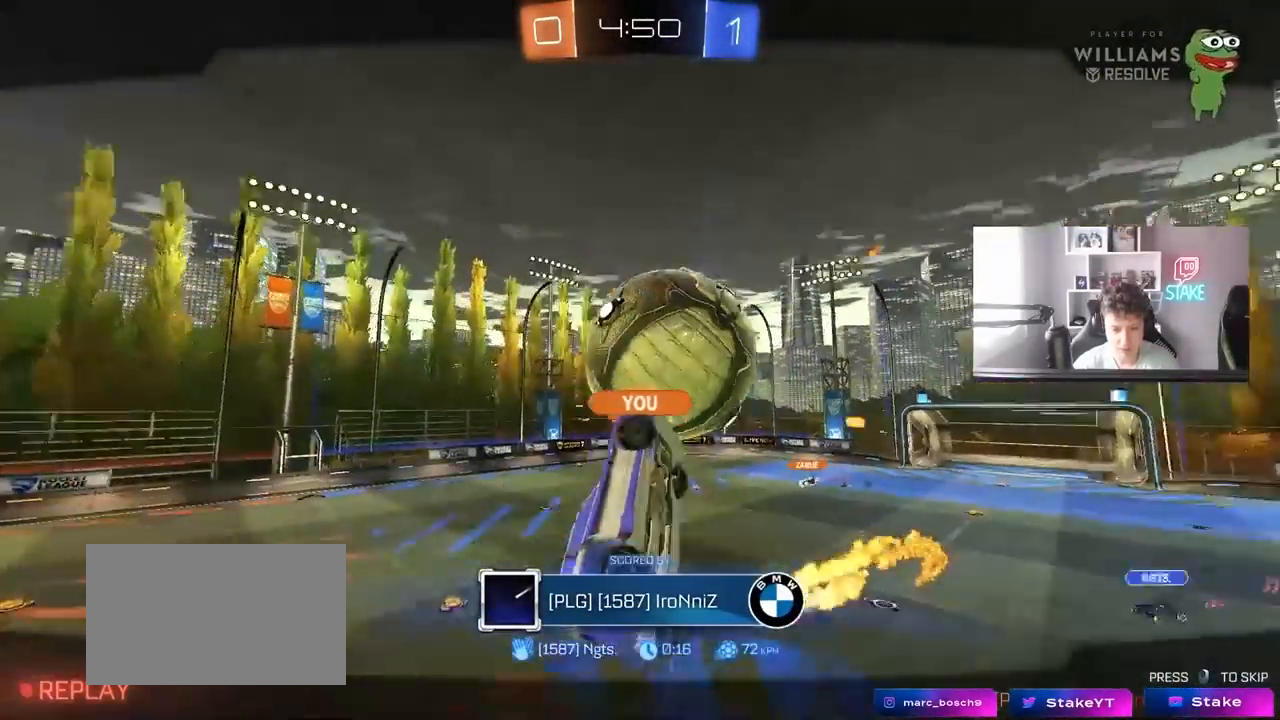
{"keys": [], "mouse": [], "mouse_move": "still", "events": []}
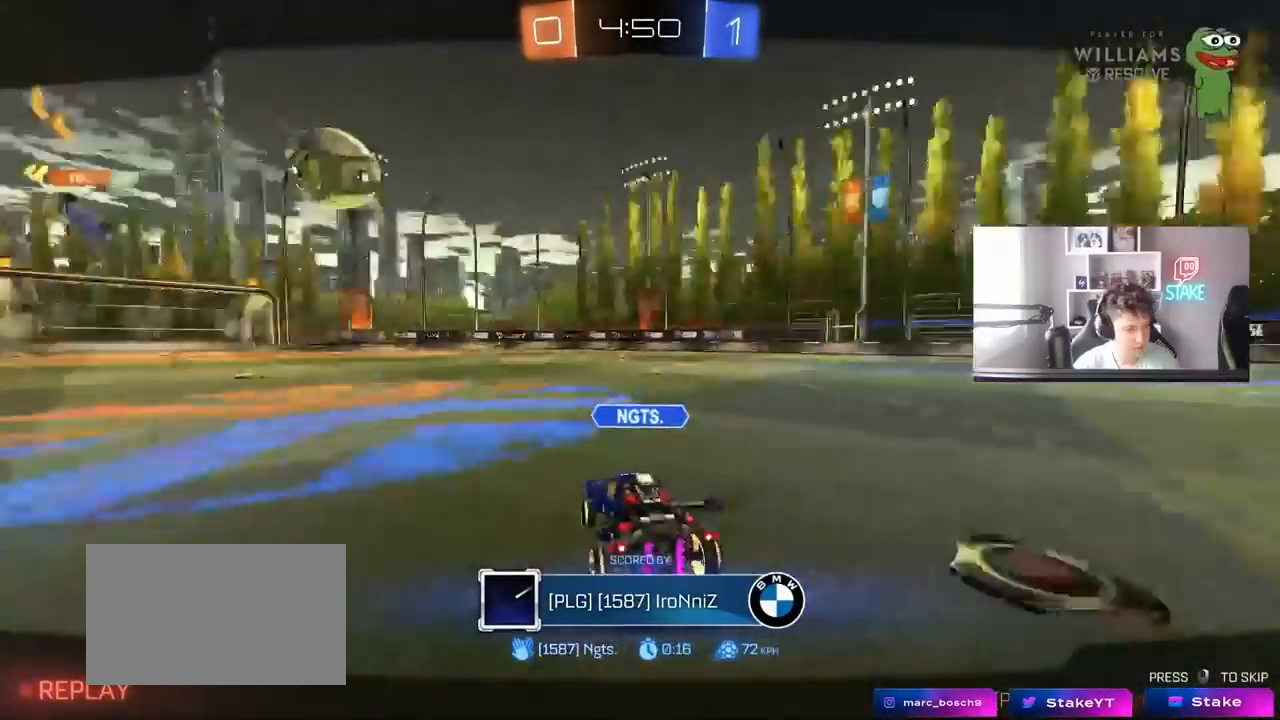
{"keys": [], "mouse": [], "mouse_move": "still", "events": [[17, "mouse_right", "down"], [217, "mouse_right", "up"], [267, "mouse_right", "down"], [450, "mouse_right", "up"]]}
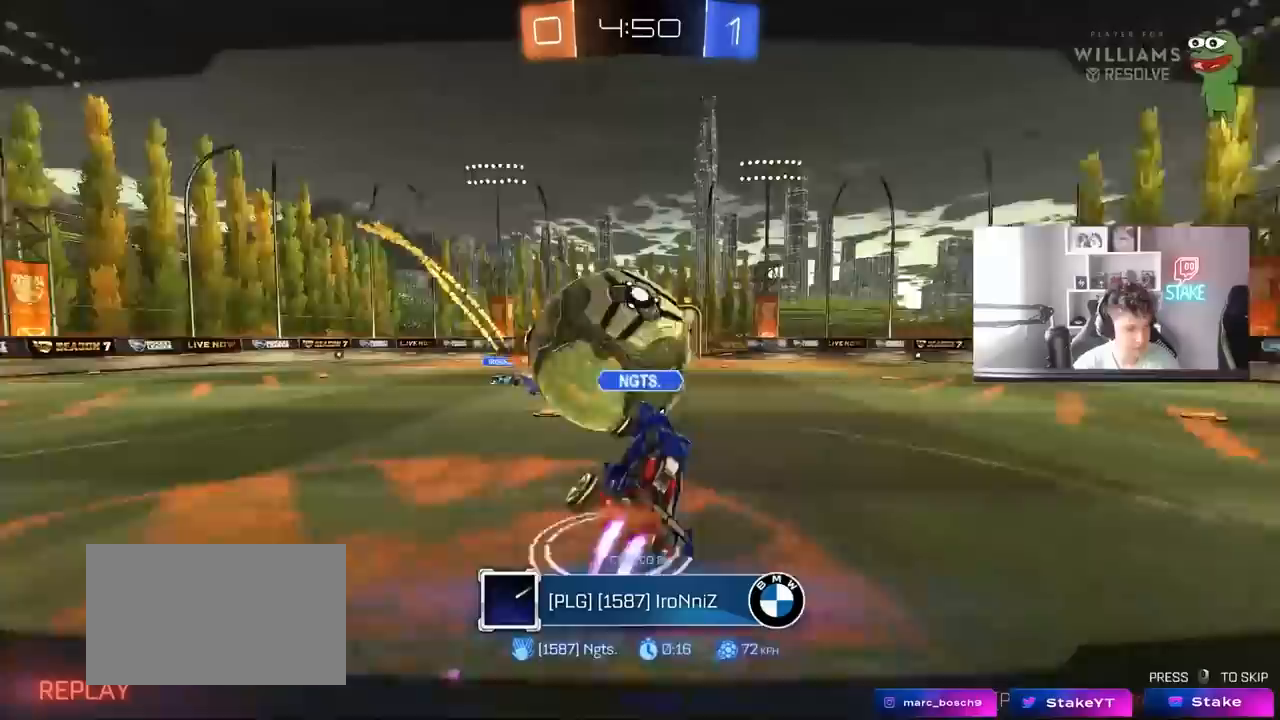
{"keys": [], "mouse": [], "mouse_move": "still", "events": []}
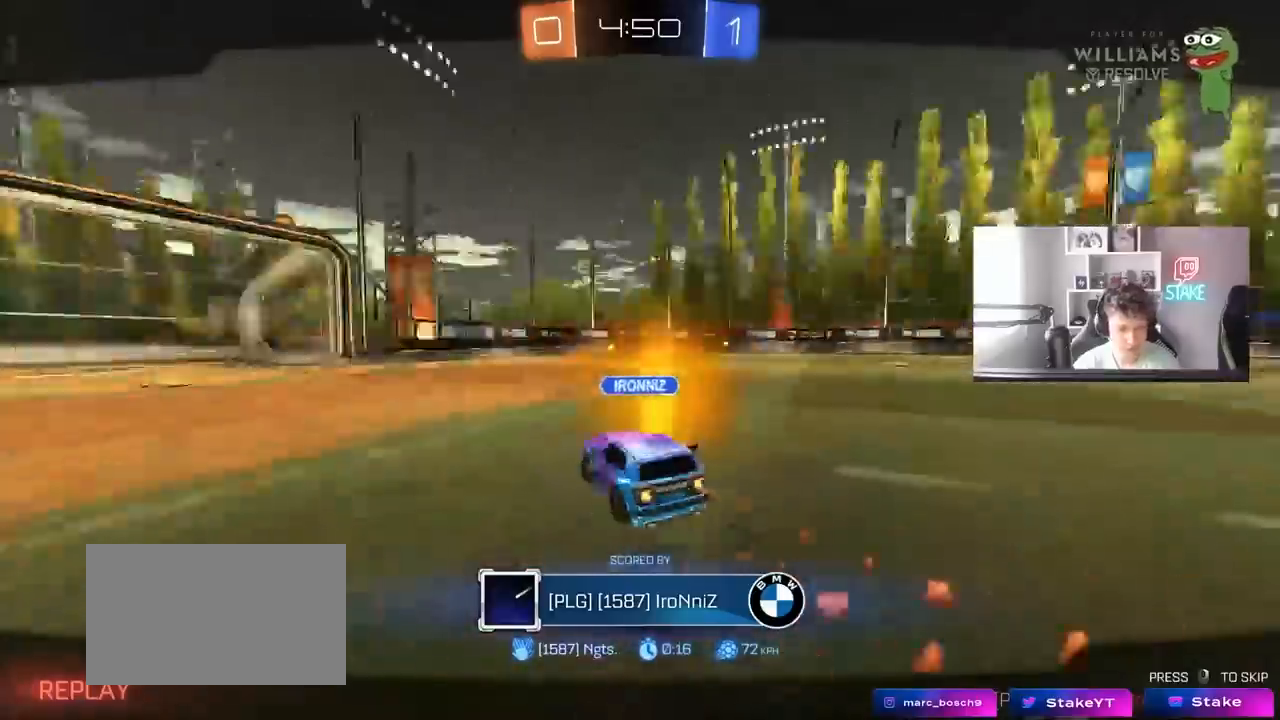
{"keys": [], "mouse": [], "mouse_move": "still", "events": []}
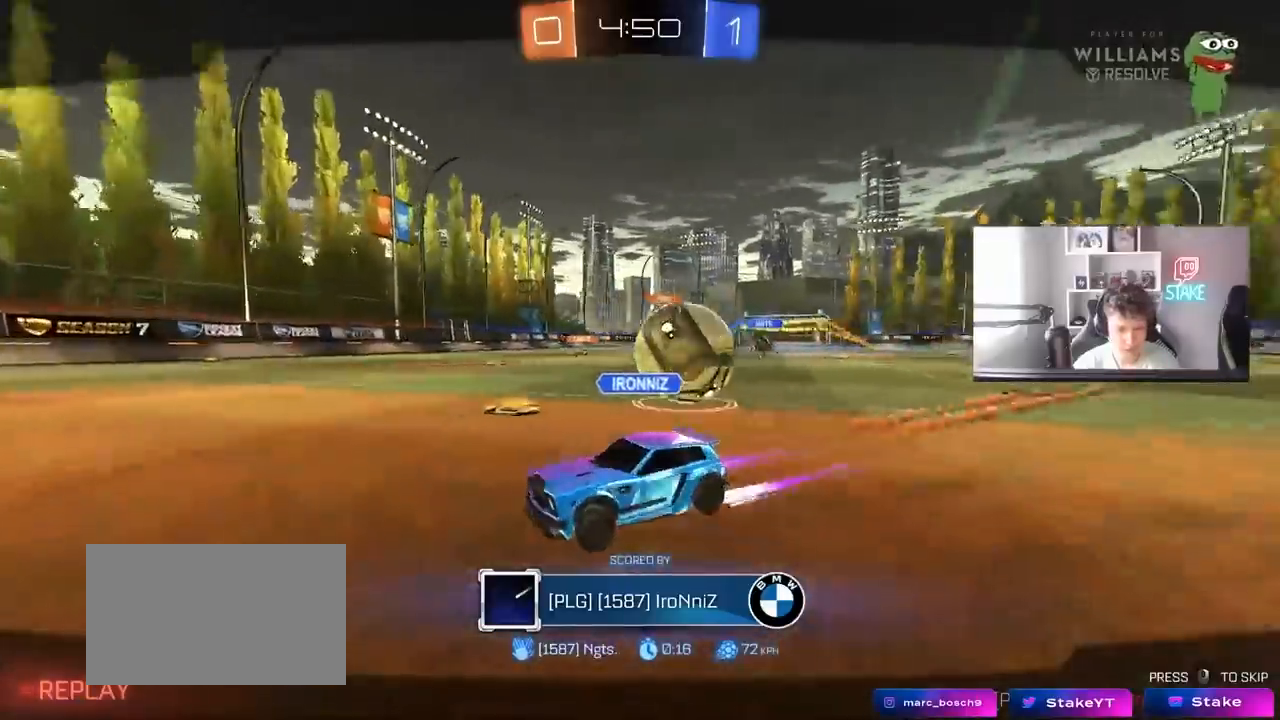
{"keys": [], "mouse": [], "mouse_move": "still", "events": []}
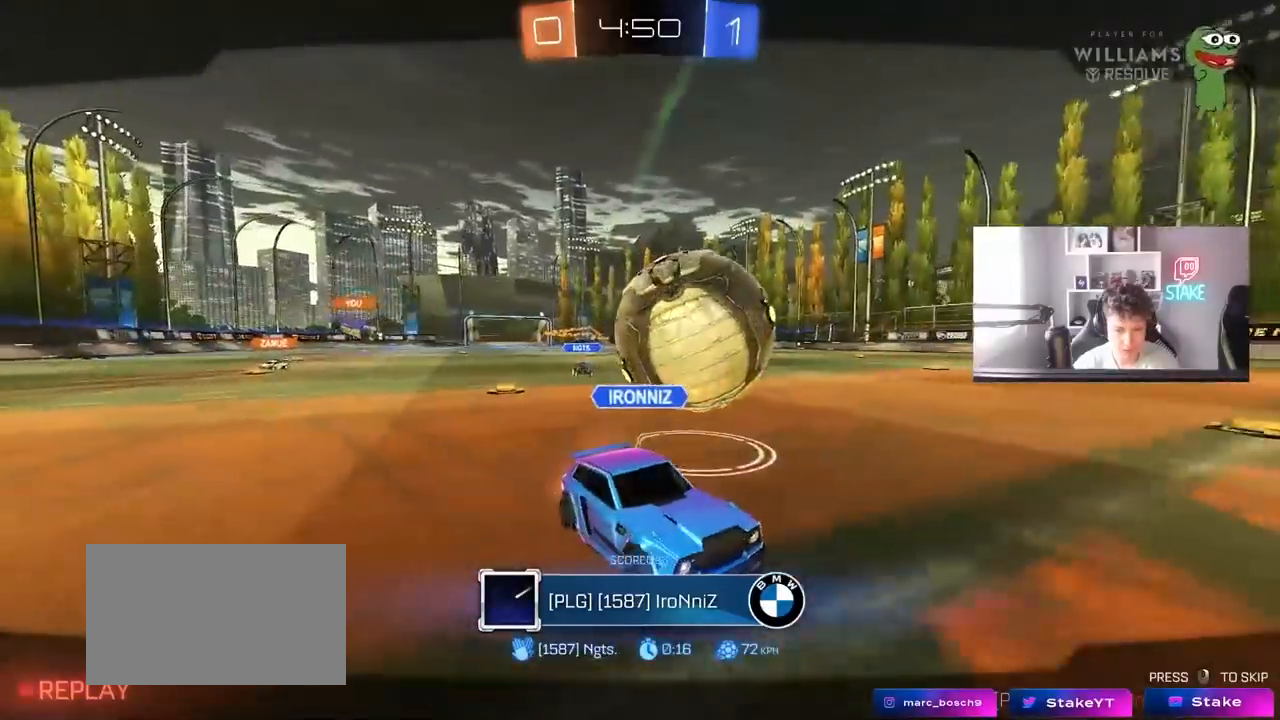
{"keys": [], "mouse": ["right"], "mouse_move": "still", "events": [[217, "mouse_right", "down"], [367, "mouse_right", "up"], [500, "mouse_right", "down"]]}
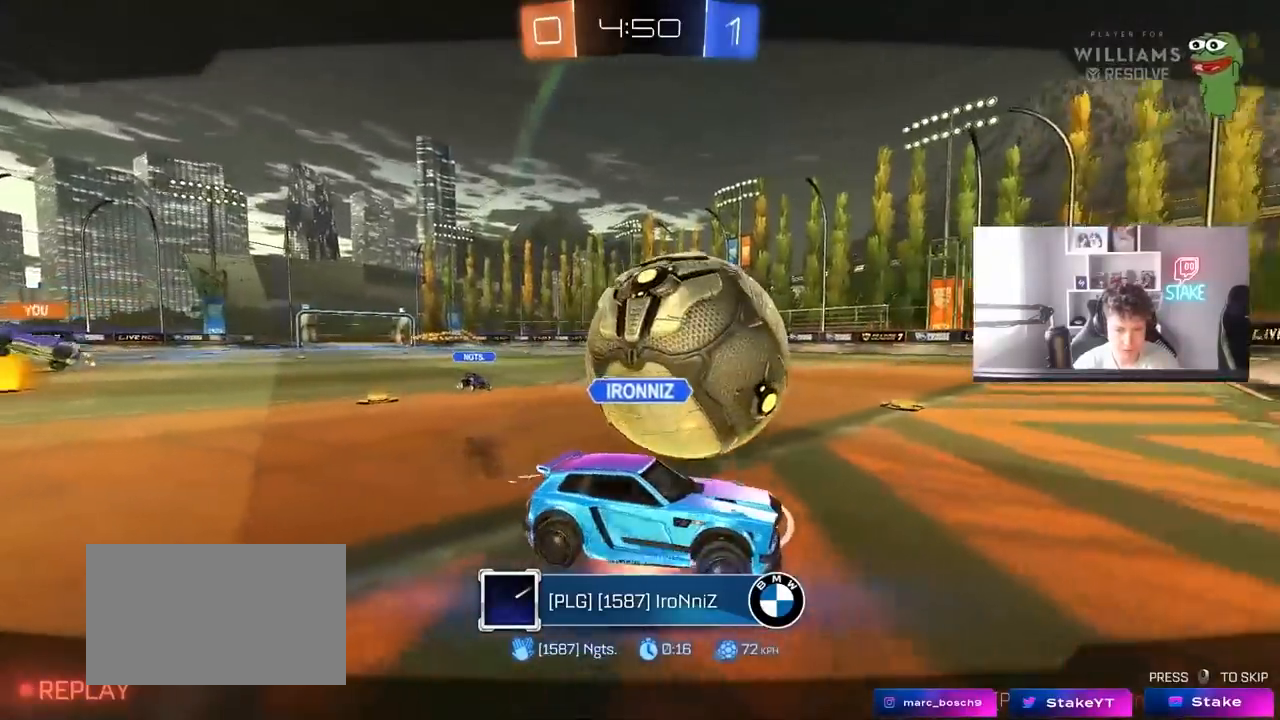
{"keys": [], "mouse": ["right"], "mouse_move": "still", "events": [[233, "mouse_right", "up"], [433, "mouse_right", "down"]]}
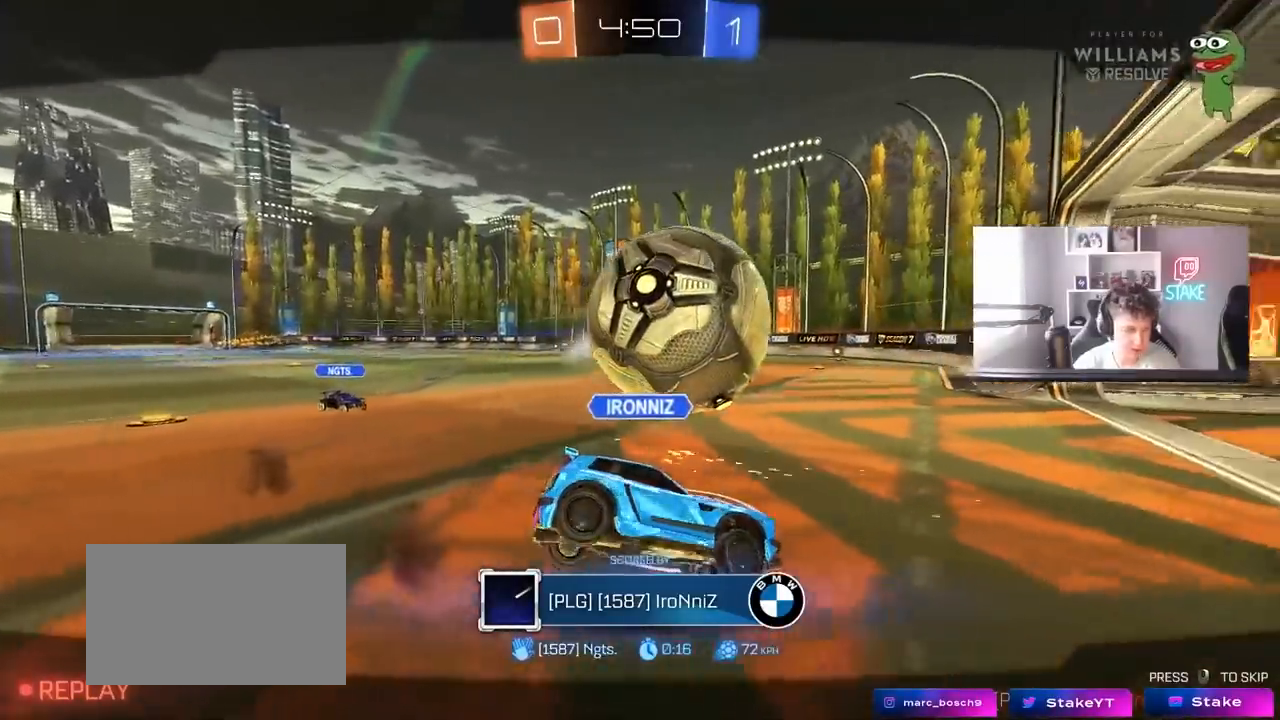
{"keys": [], "mouse": [], "mouse_move": "still", "events": [[167, "mouse_right", "up"]]}
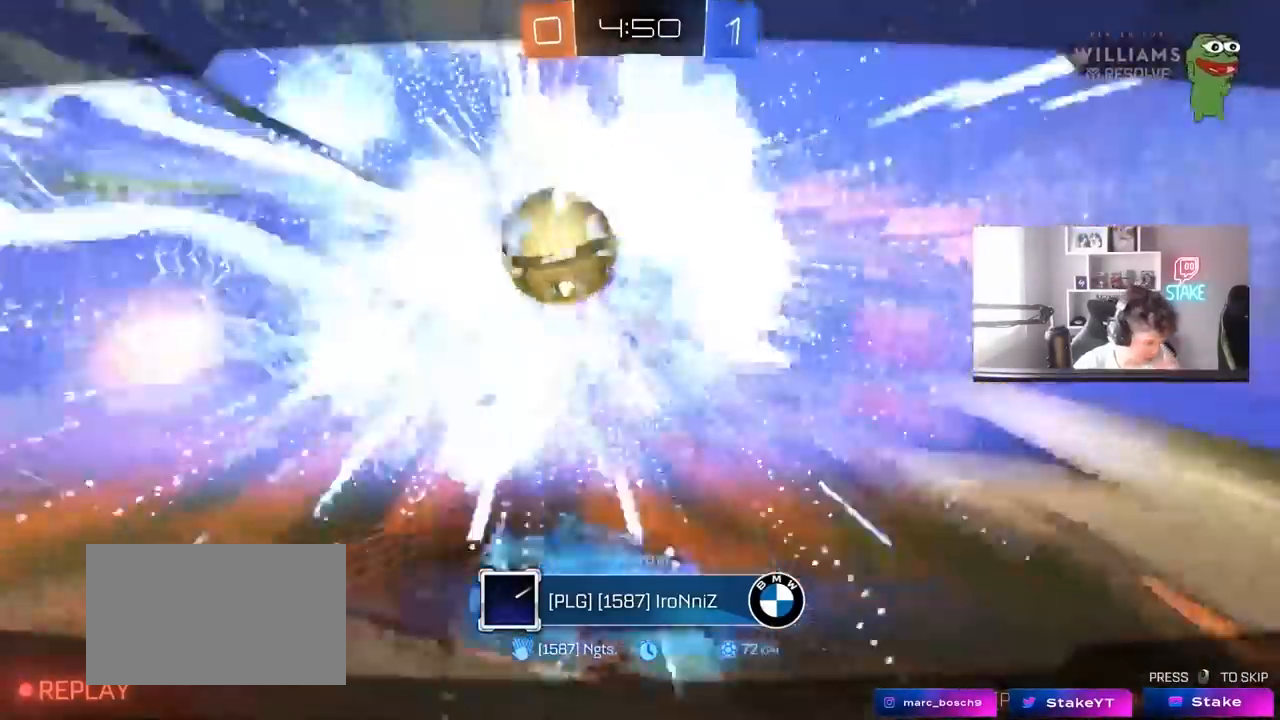
{"keys": [], "mouse": [], "mouse_move": "still", "events": []}
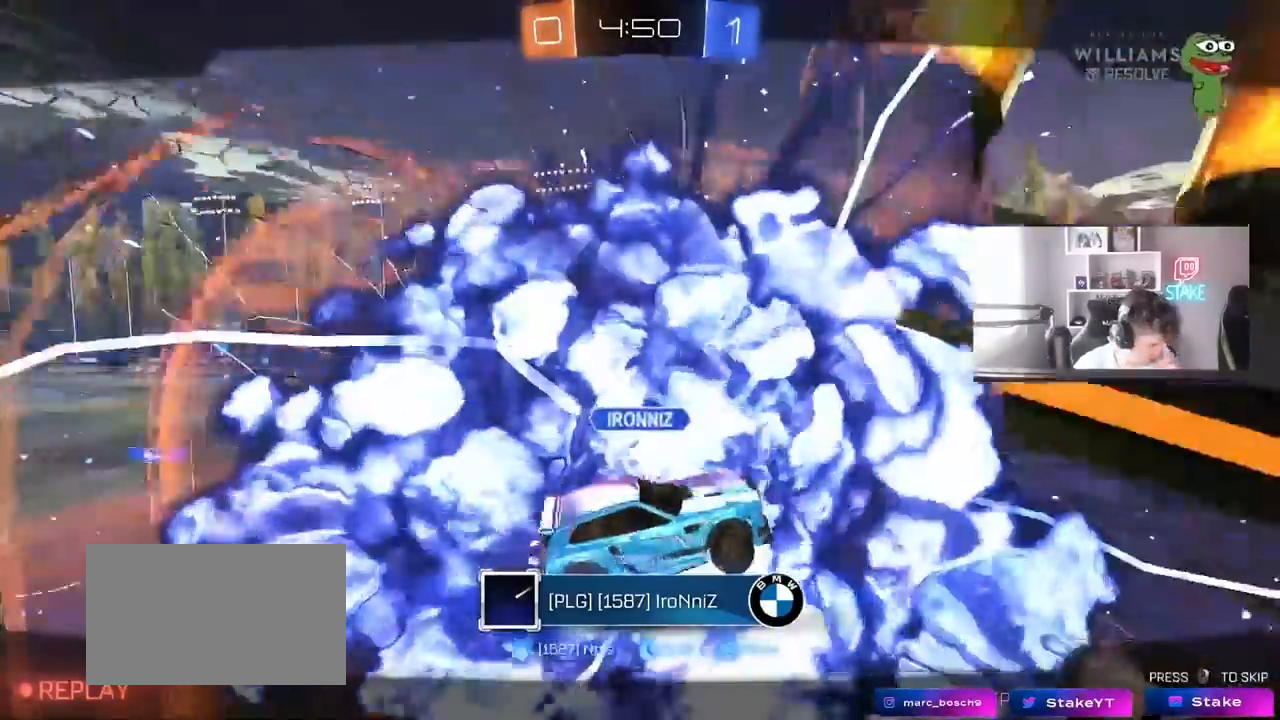
{"keys": [], "mouse": [], "mouse_move": "still", "events": []}
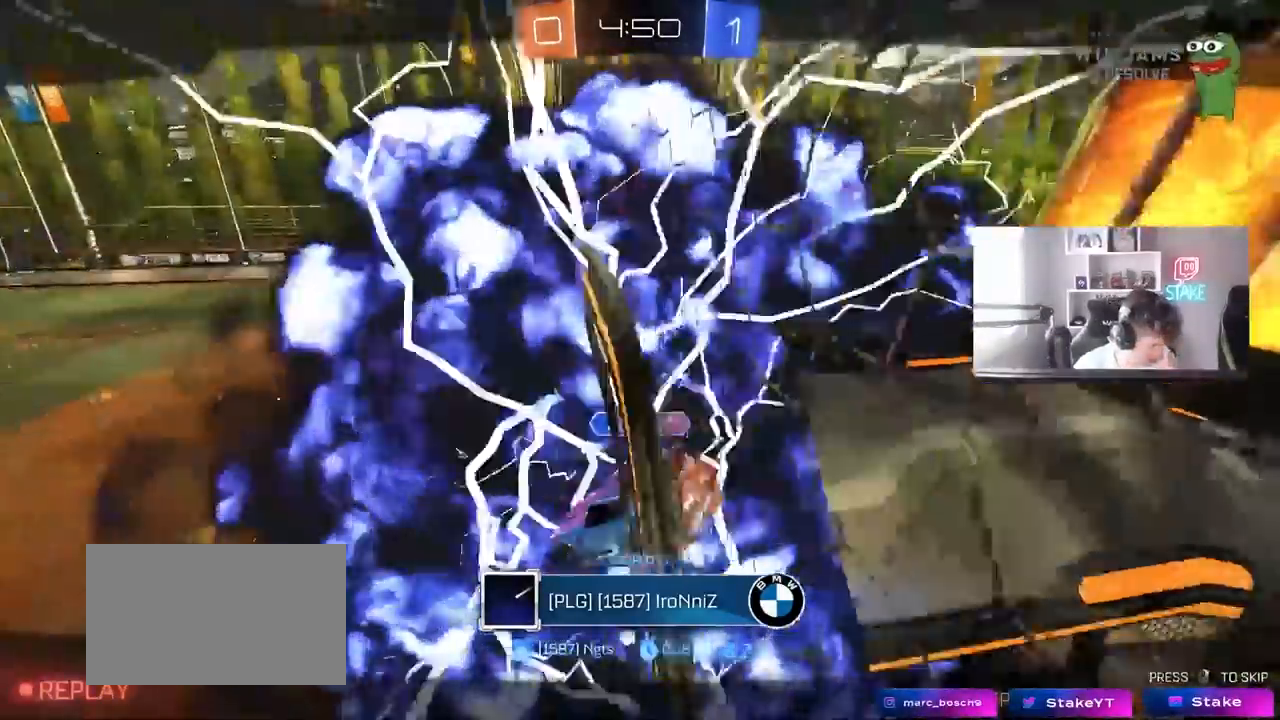
{"keys": [], "mouse": [], "mouse_move": "still", "events": []}
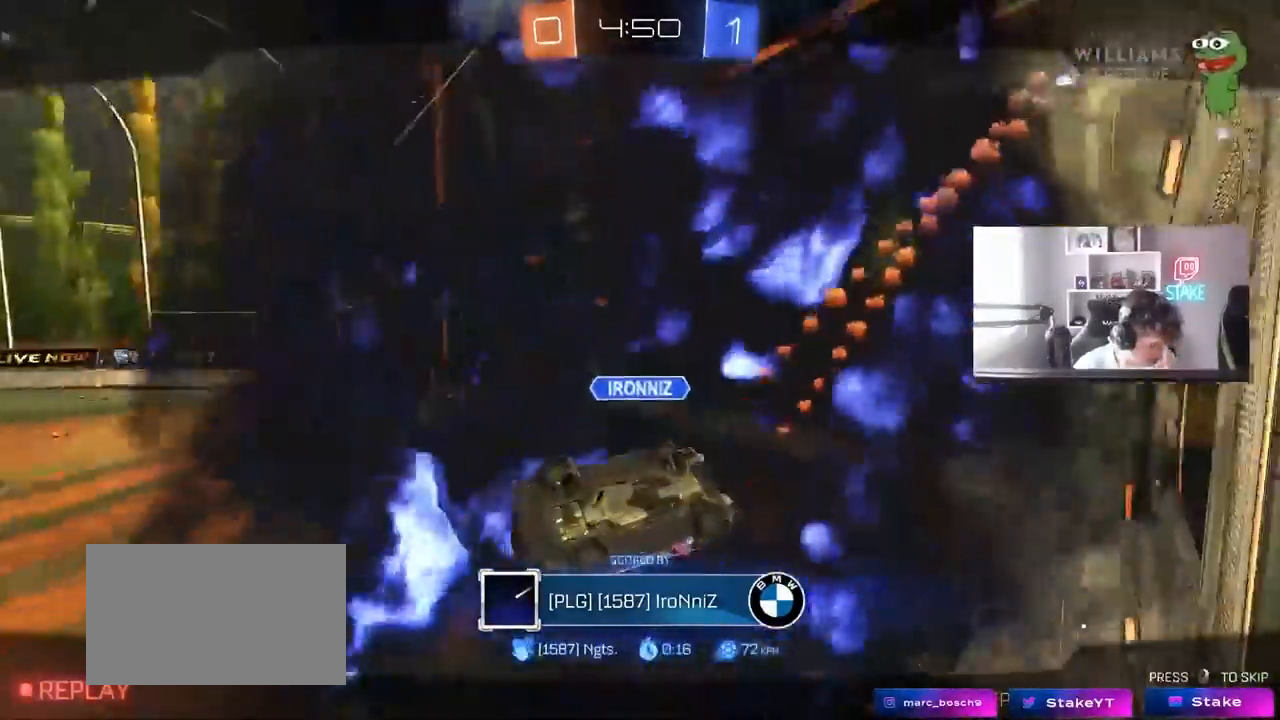
{"keys": [], "mouse": [], "mouse_move": "still", "events": []}
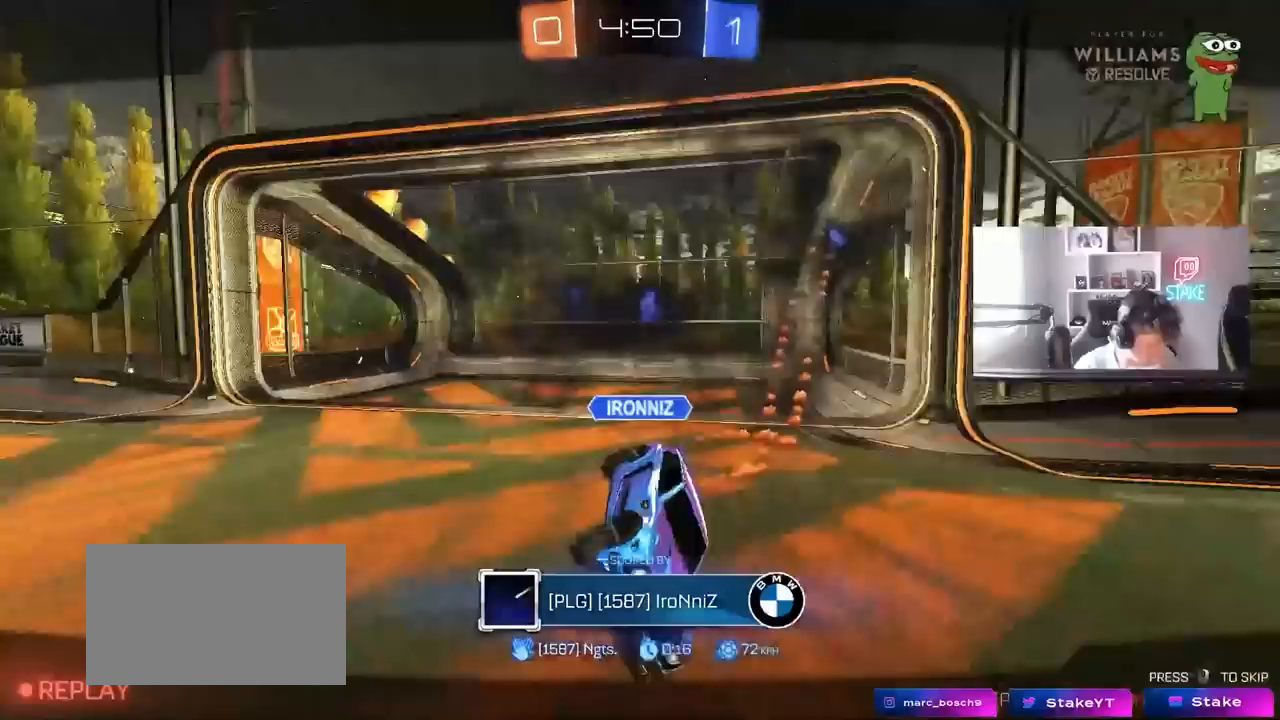
{"keys": [], "mouse": [], "mouse_move": "still", "events": []}